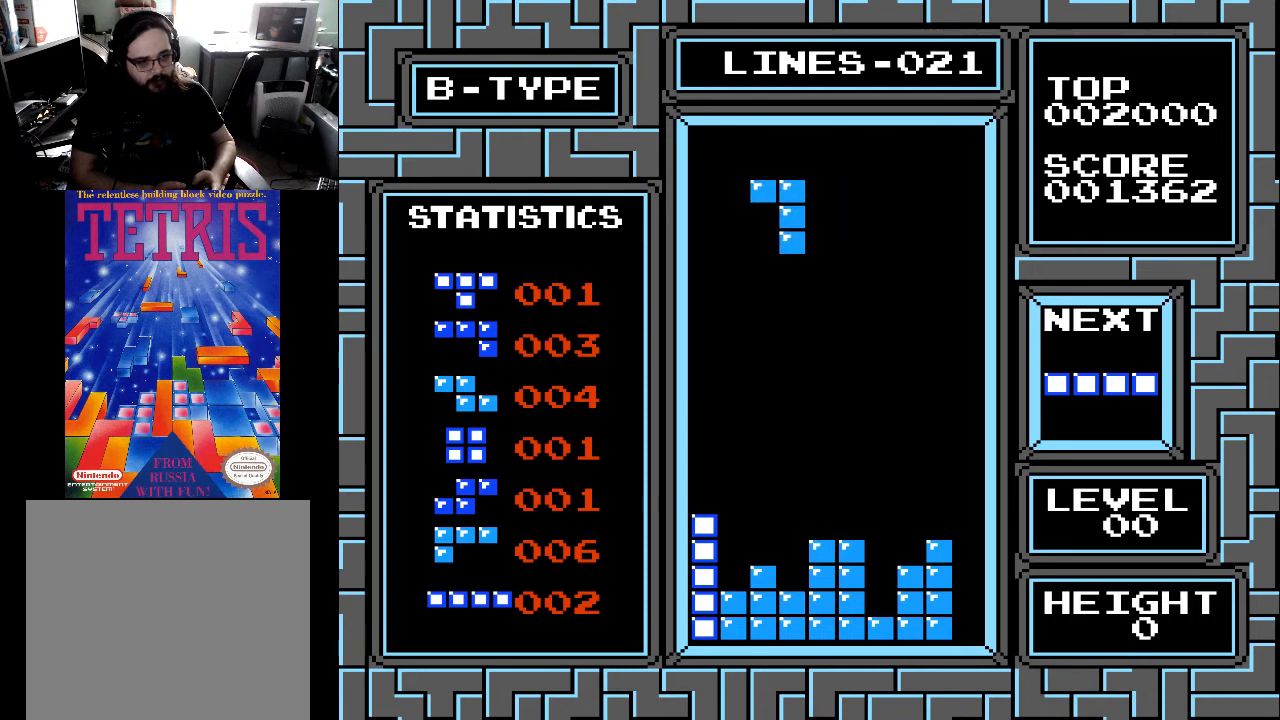
Gameplay with a controller (Xbox layout); each line is a JSON object with the inputs held at the frame after it. "events" lists button and stick changes between this image and that frame as [ms after this image, input, new state], when the widget could be followed in between. Not read: left_stick.
{"buttons": ["X"], "right_stick": "center", "events": [[67, "DPAD_RIGHT", "up"], [167, "X", "down"], [267, "X", "up"], [467, "X", "down"]]}
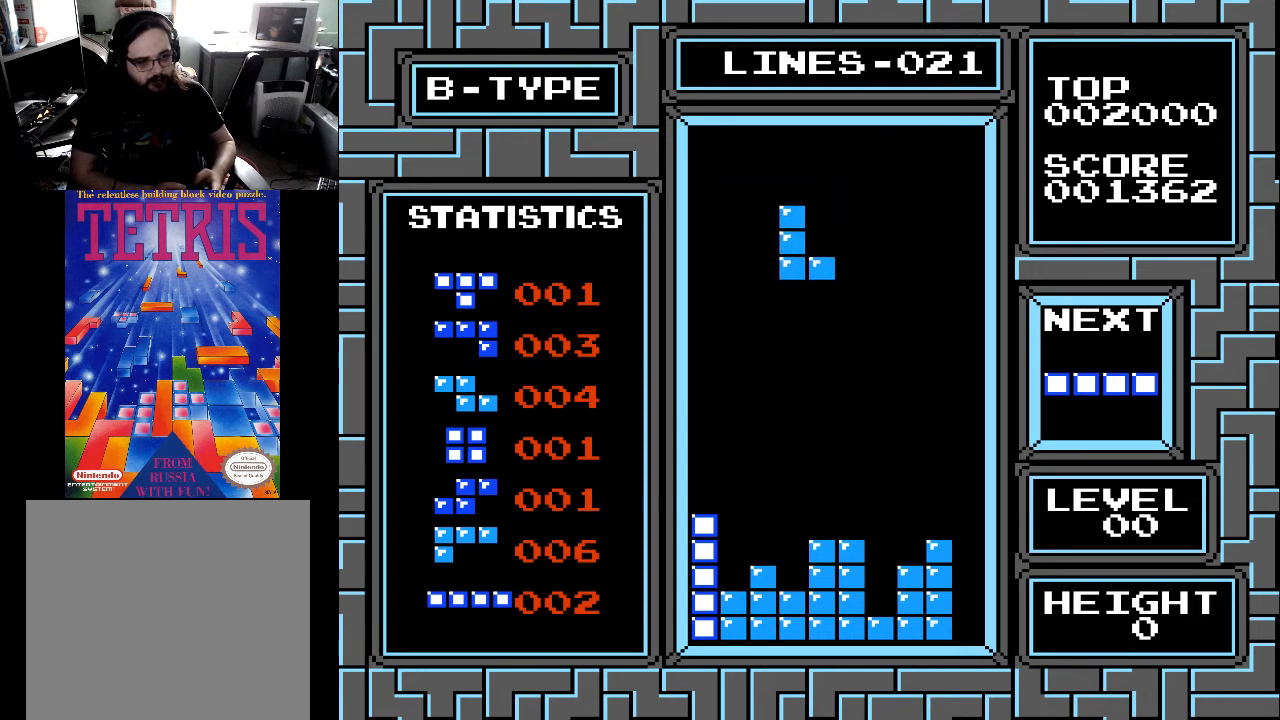
{"buttons": [], "right_stick": "center", "events": [[67, "X", "up"], [267, "DPAD_LEFT", "down"], [300, "DPAD_LEFT", "up"], [367, "X", "down"], [467, "X", "up"]]}
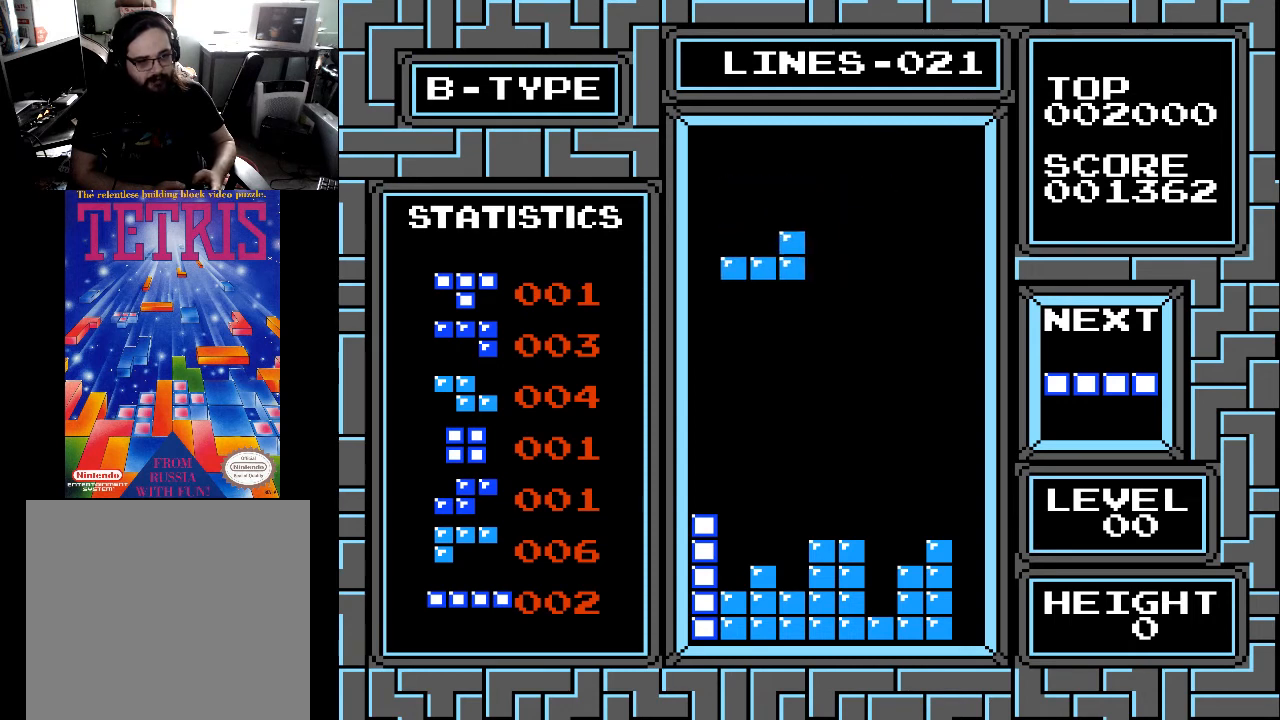
{"buttons": [], "right_stick": "center", "events": [[200, "X", "down"], [300, "X", "up"]]}
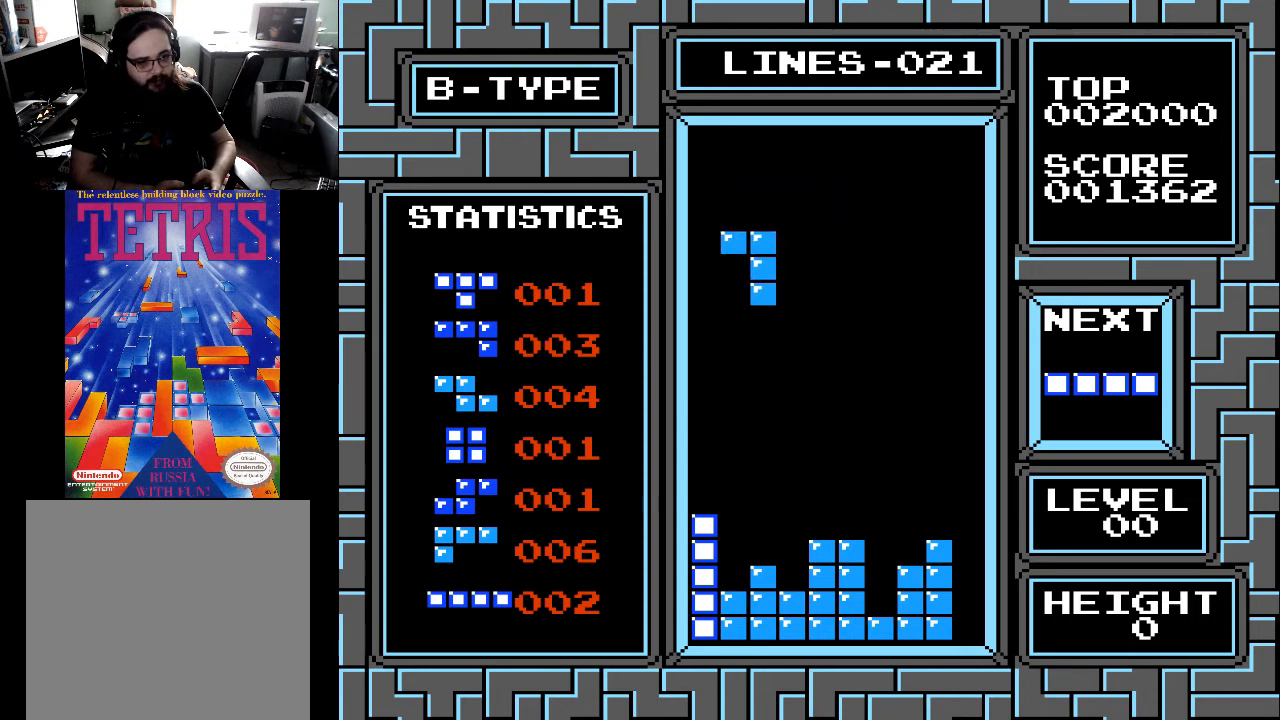
{"buttons": ["DPAD_RIGHT"], "right_stick": "center", "events": [[200, "DPAD_RIGHT", "down"], [233, "DPAD_RIGHT", "up"], [300, "DPAD_RIGHT", "down"], [400, "DPAD_RIGHT", "up"], [433, "DPAD_RIGHT", "down"]]}
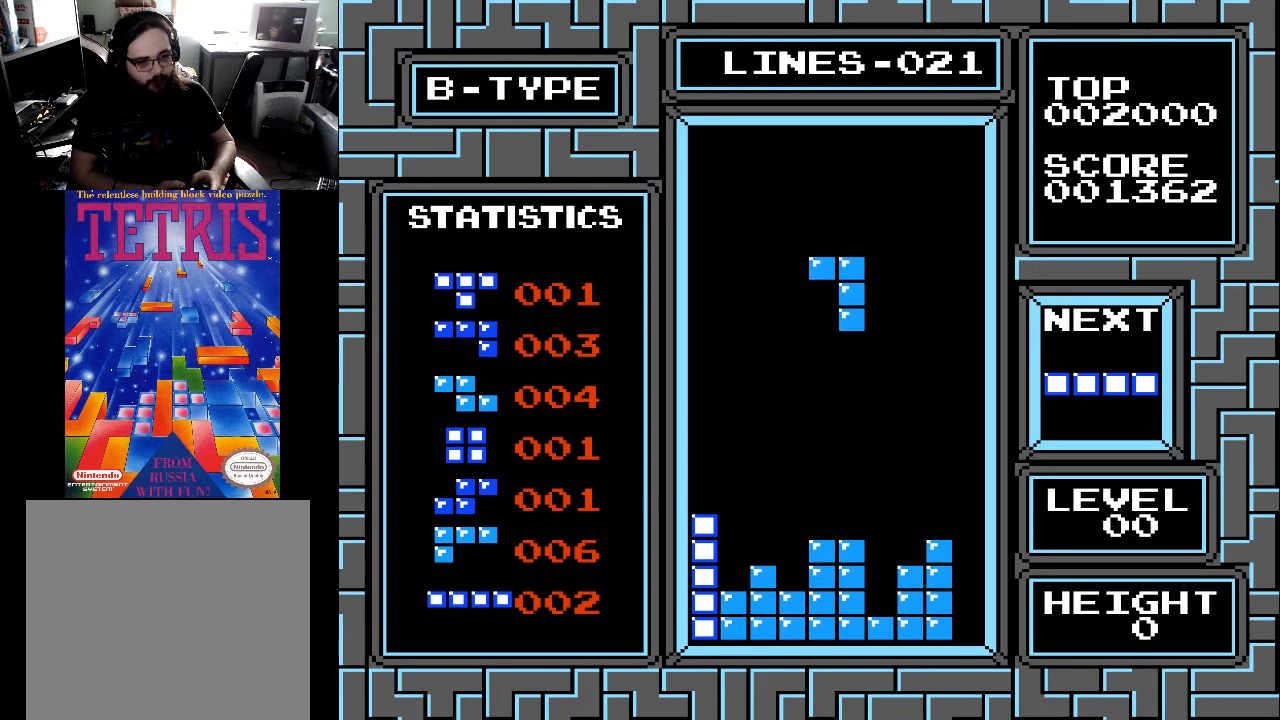
{"buttons": [], "right_stick": "center", "events": [[67, "DPAD_RIGHT", "up"]]}
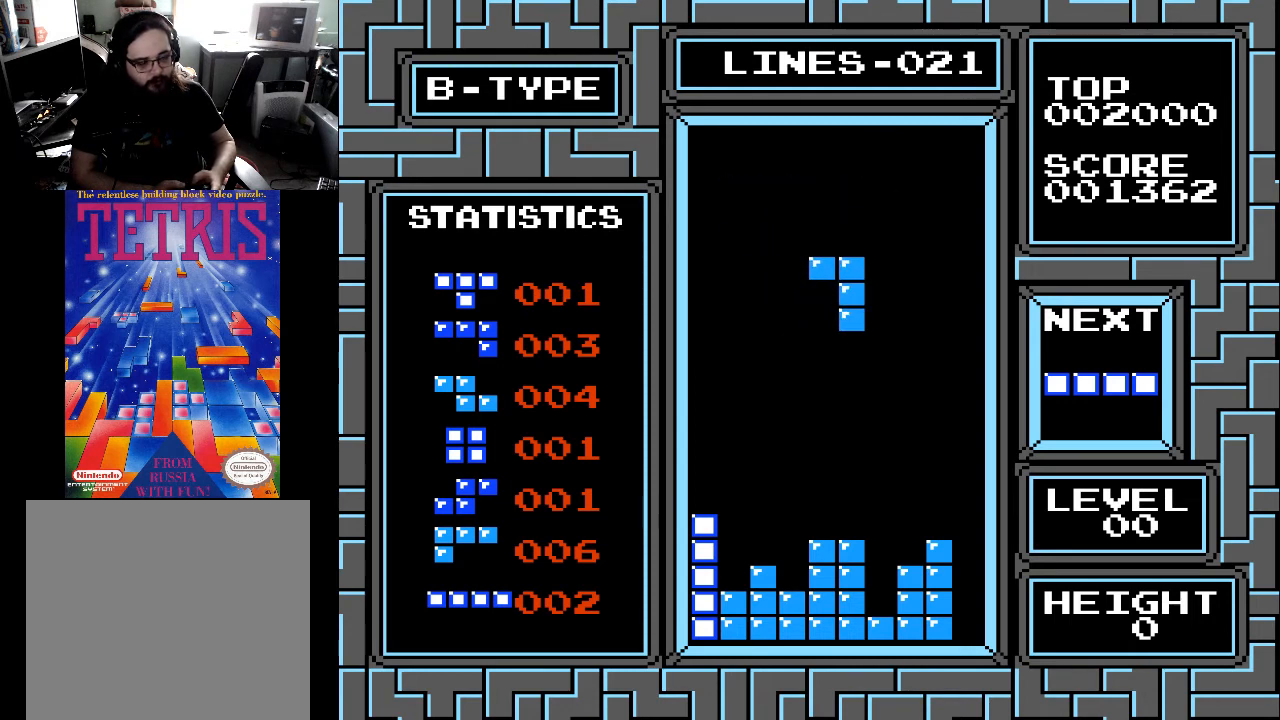
{"buttons": [], "right_stick": "center", "events": [[233, "DPAD_RIGHT", "down"], [300, "DPAD_RIGHT", "up"]]}
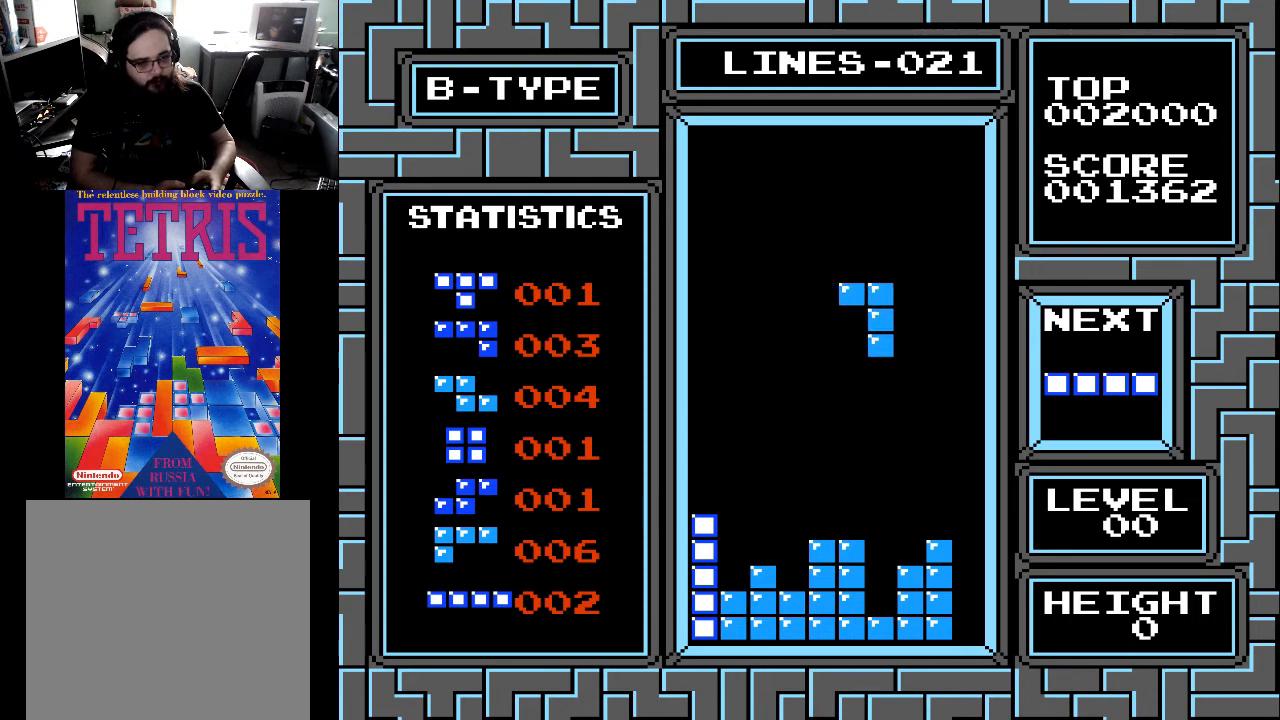
{"buttons": [], "right_stick": "center", "events": [[67, "X", "down"], [200, "X", "up"], [300, "X", "down"], [400, "X", "up"]]}
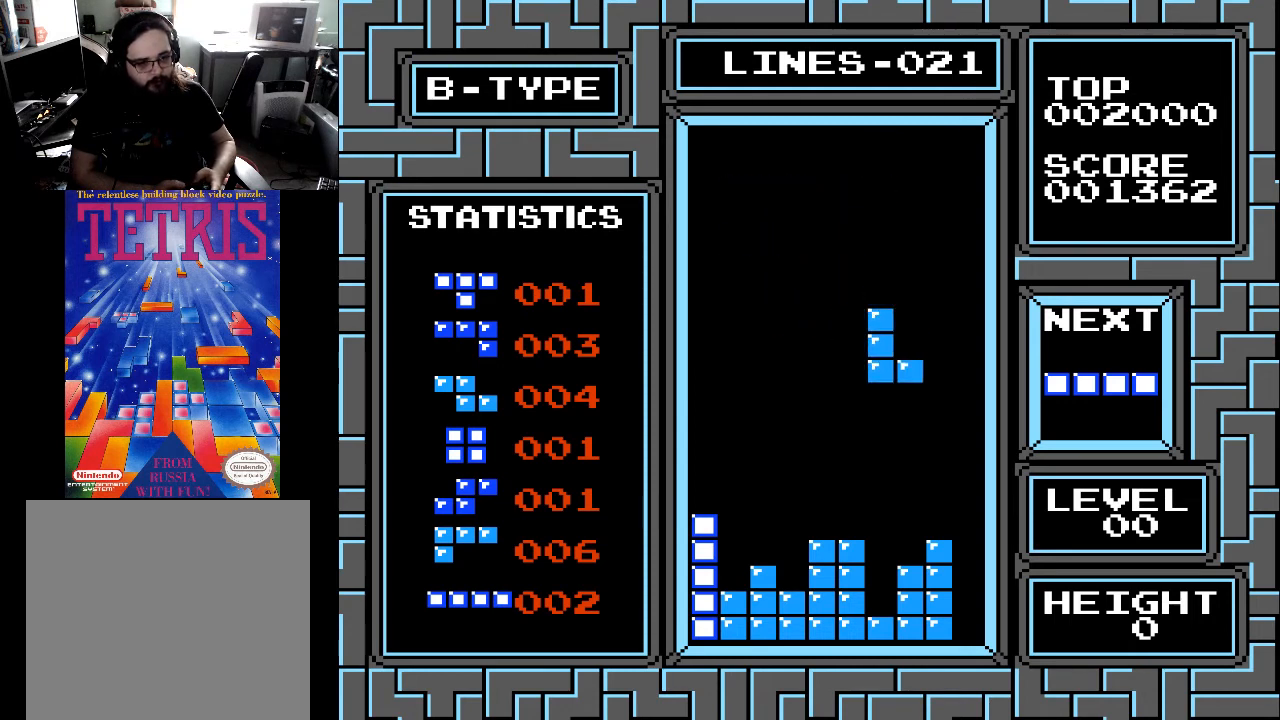
{"buttons": ["DPAD_RIGHT"], "right_stick": "center", "events": [[67, "DPAD_LEFT", "down"], [167, "DPAD_LEFT", "up"], [300, "X", "down"], [400, "X", "up"], [500, "DPAD_RIGHT", "down"]]}
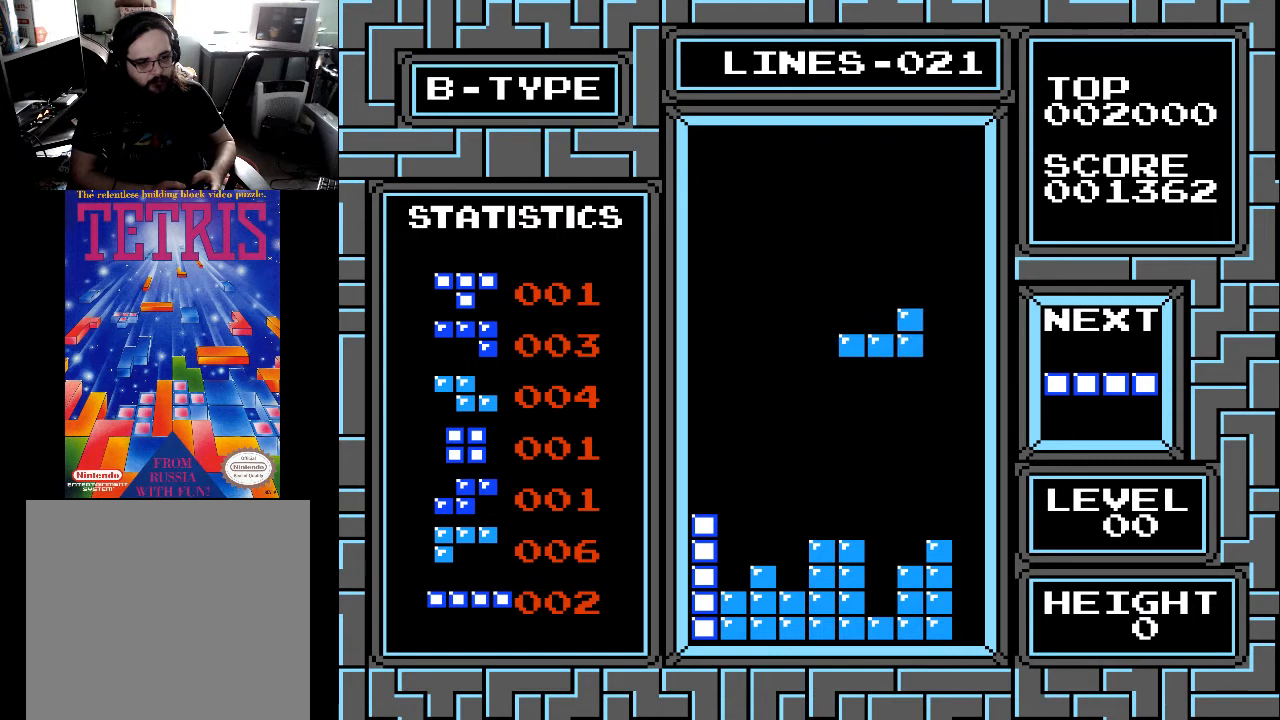
{"buttons": [], "right_stick": "center", "events": [[100, "DPAD_RIGHT", "up"], [167, "DPAD_RIGHT", "down"], [267, "DPAD_RIGHT", "up"], [367, "X", "down"], [500, "X", "up"]]}
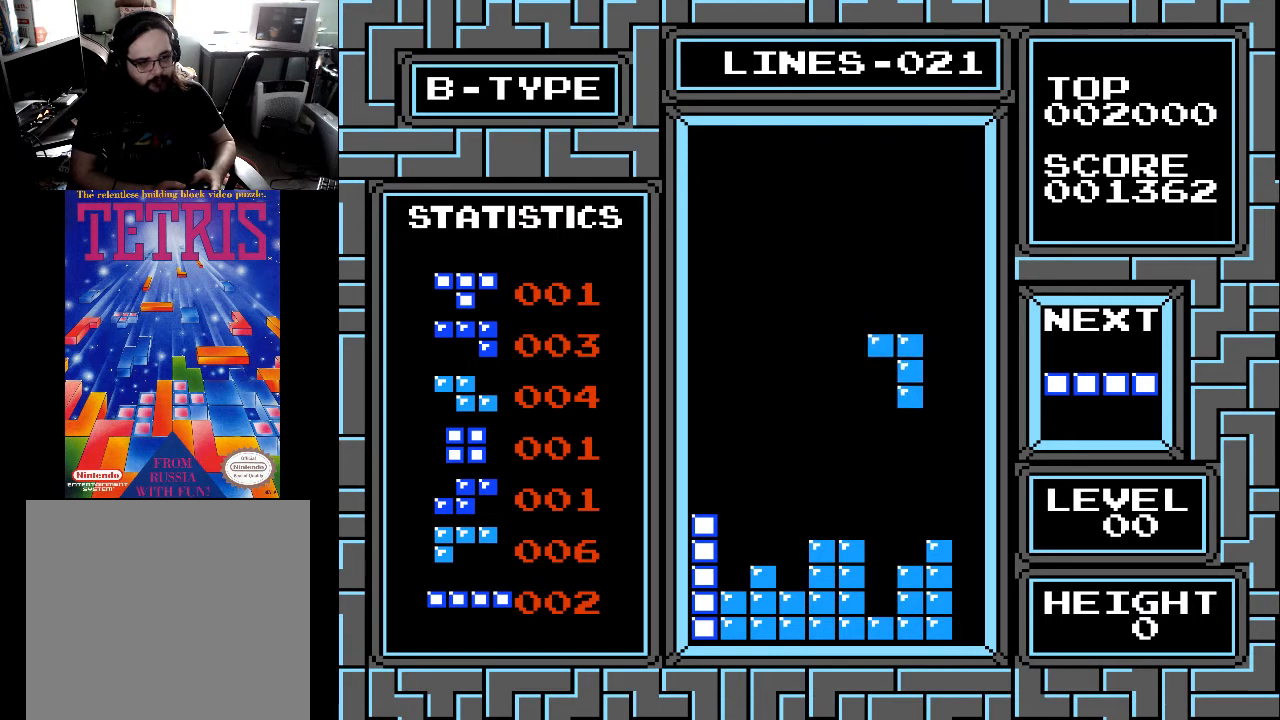
{"buttons": [], "right_stick": "center", "events": [[167, "DPAD_RIGHT", "down"], [267, "DPAD_RIGHT", "up"], [300, "DPAD_RIGHT", "down"], [467, "DPAD_RIGHT", "up"]]}
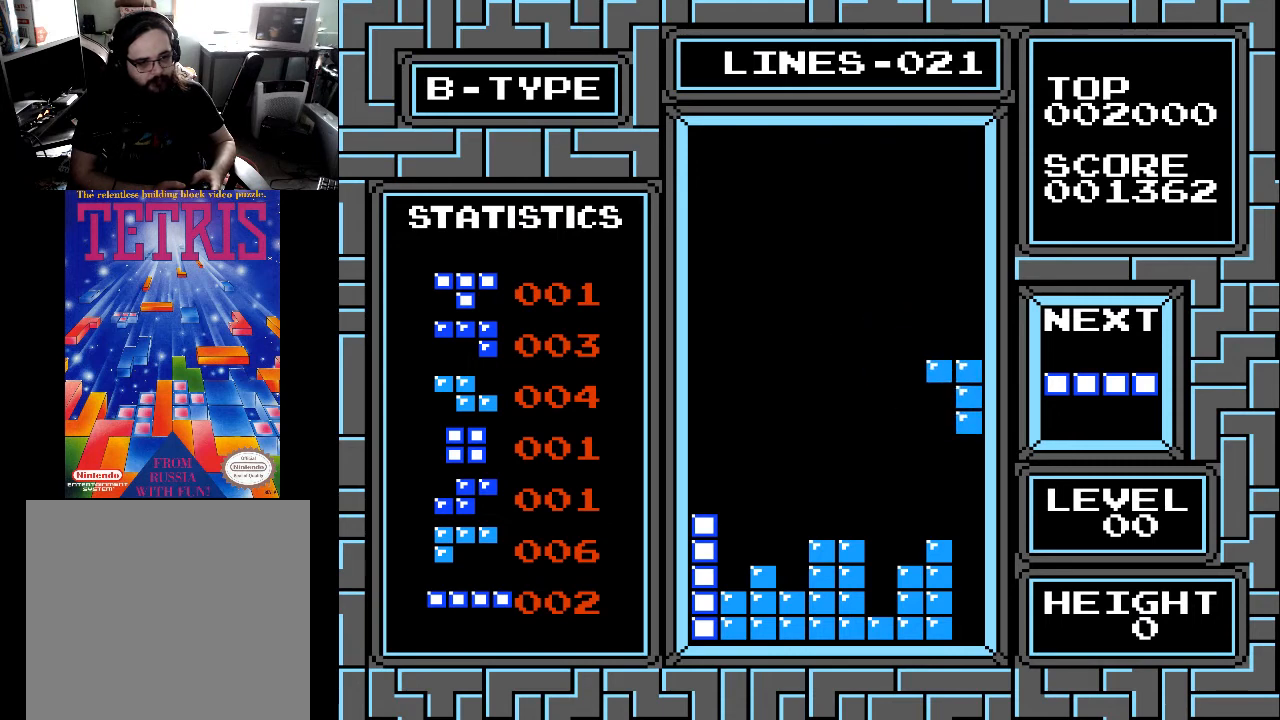
{"buttons": ["DPAD_DOWN"], "right_stick": "center", "events": [[100, "DPAD_RIGHT", "down"], [200, "DPAD_RIGHT", "up"], [267, "DPAD_DOWN", "down"]]}
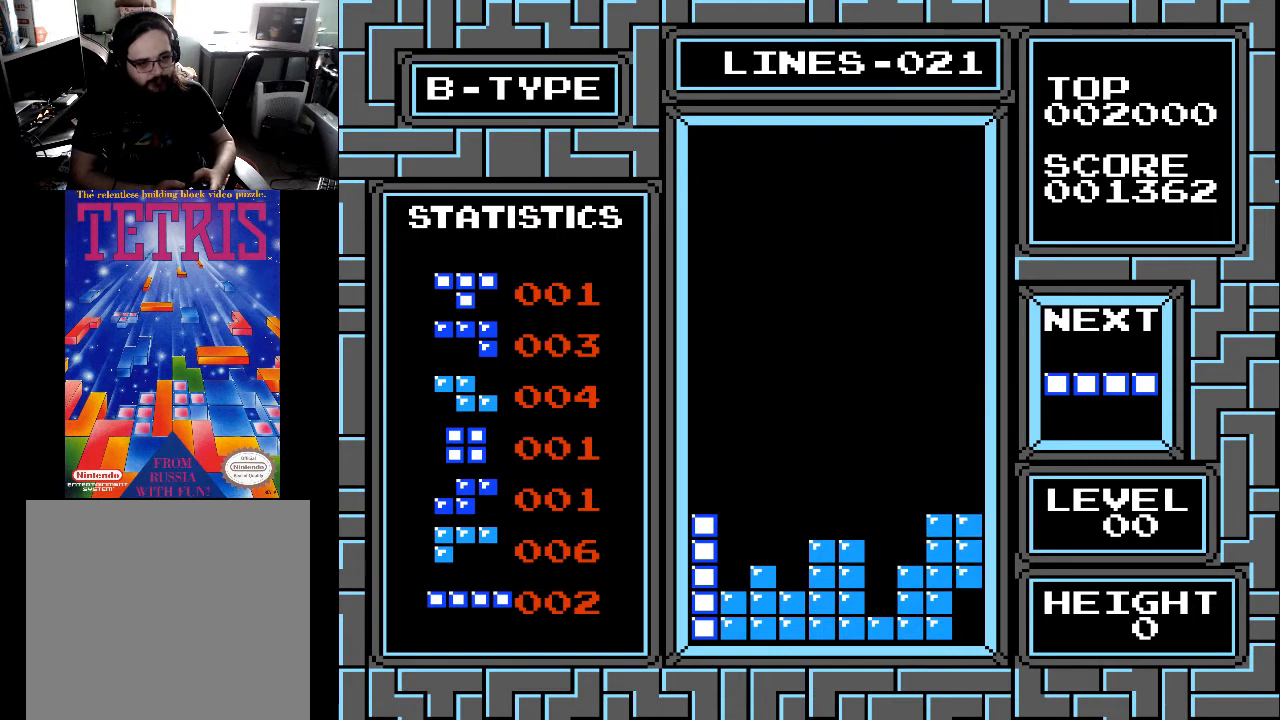
{"buttons": ["X"], "right_stick": "center", "events": [[167, "DPAD_DOWN", "up"], [267, "DPAD_LEFT", "down"], [300, "DPAD_LEFT", "up"], [467, "X", "down"]]}
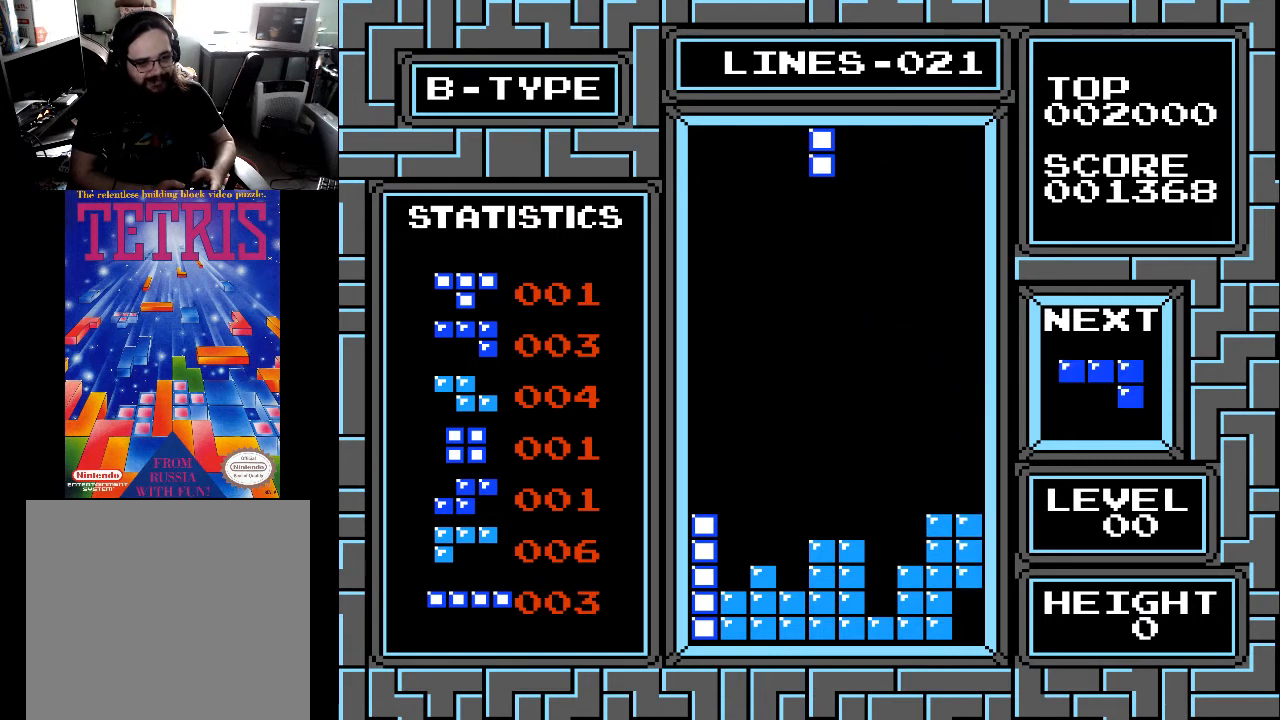
{"buttons": ["DPAD_DOWN"], "right_stick": "center", "events": [[67, "X", "up"], [133, "DPAD_RIGHT", "down"], [167, "DPAD_RIGHT", "up"], [300, "DPAD_DOWN", "down"]]}
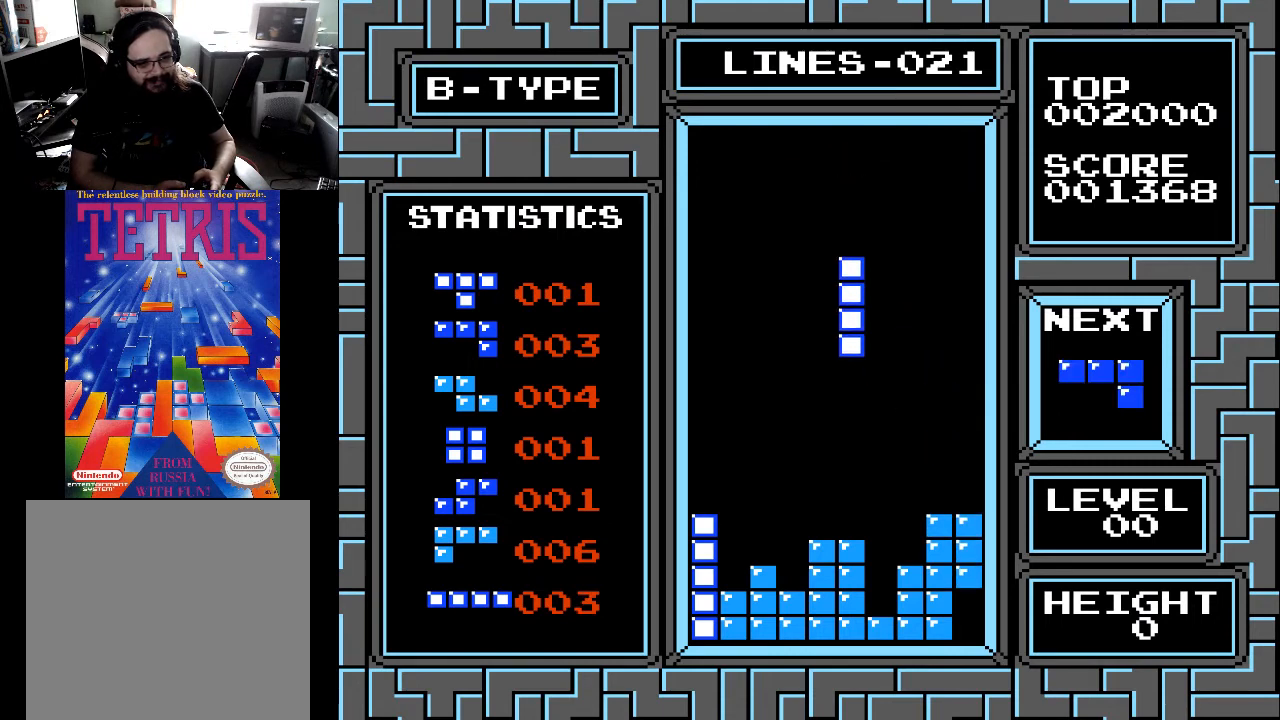
{"buttons": [], "right_stick": "center", "events": [[267, "DPAD_DOWN", "up"], [433, "DPAD_RIGHT", "down"], [500, "DPAD_RIGHT", "up"]]}
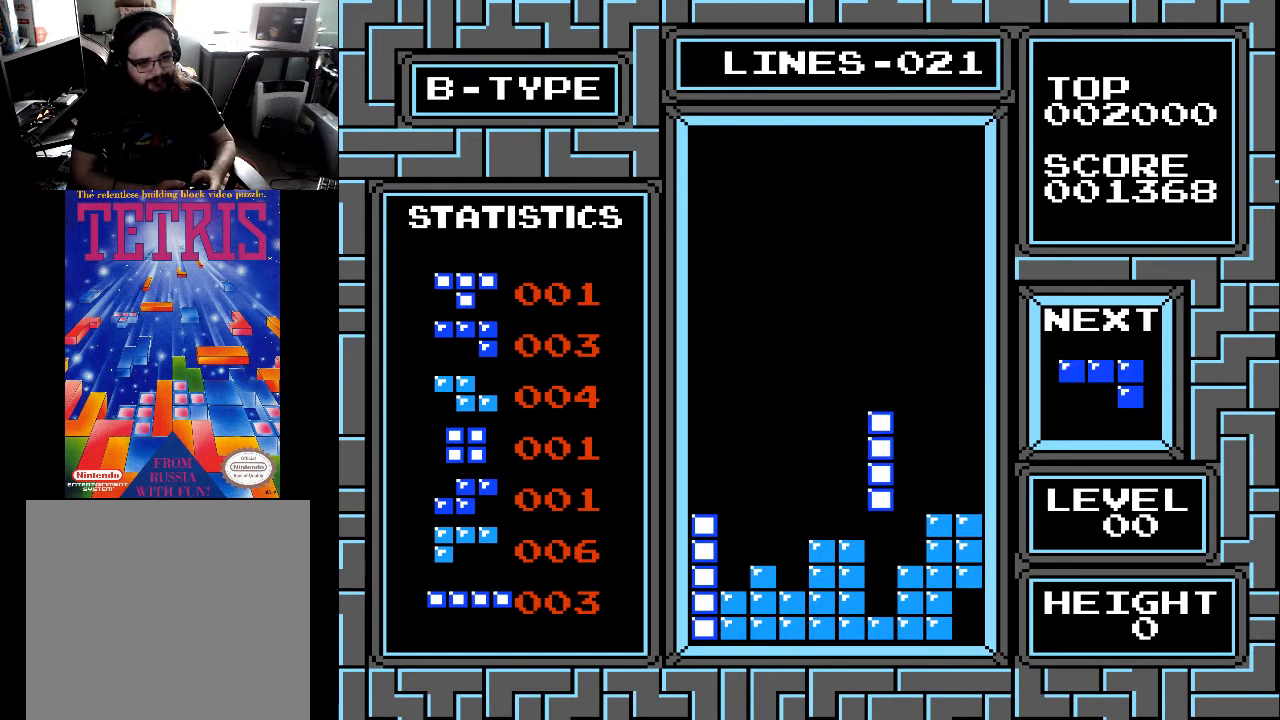
{"buttons": [], "right_stick": "center", "events": [[200, "DPAD_DOWN", "down"], [500, "DPAD_DOWN", "up"]]}
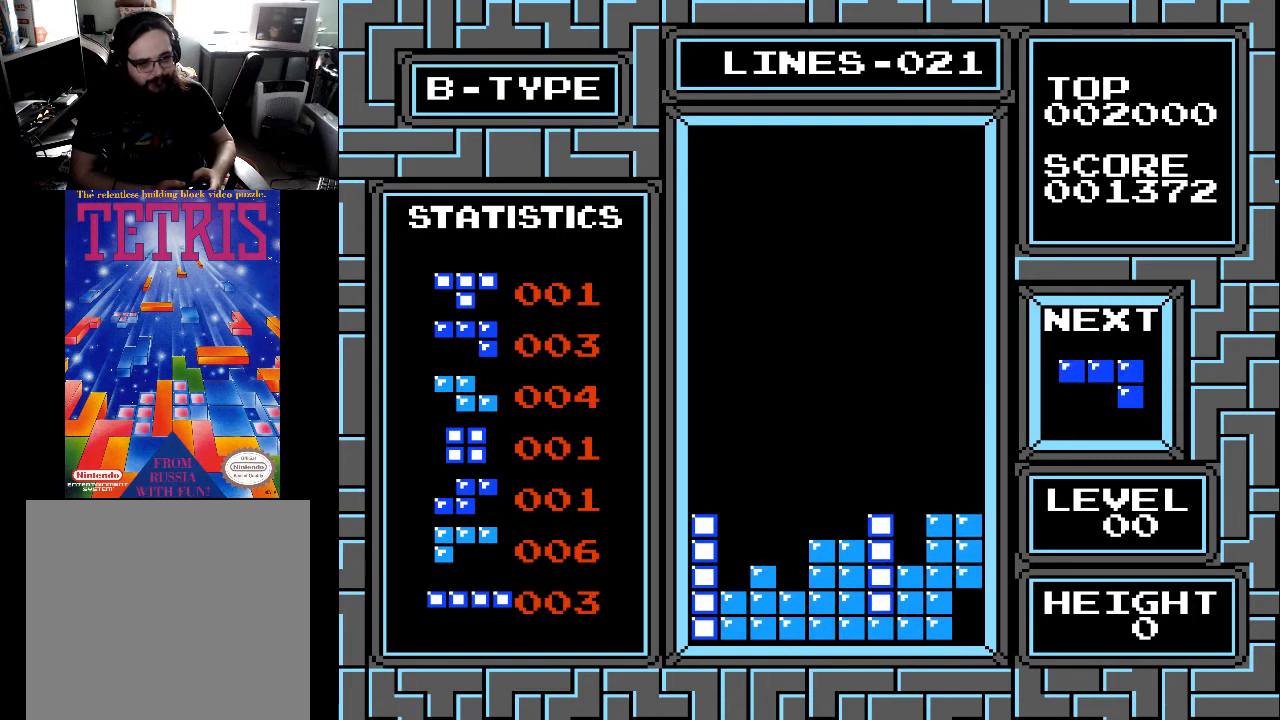
{"buttons": [], "right_stick": "center", "events": [[300, "DPAD_LEFT", "down"], [367, "DPAD_LEFT", "up"]]}
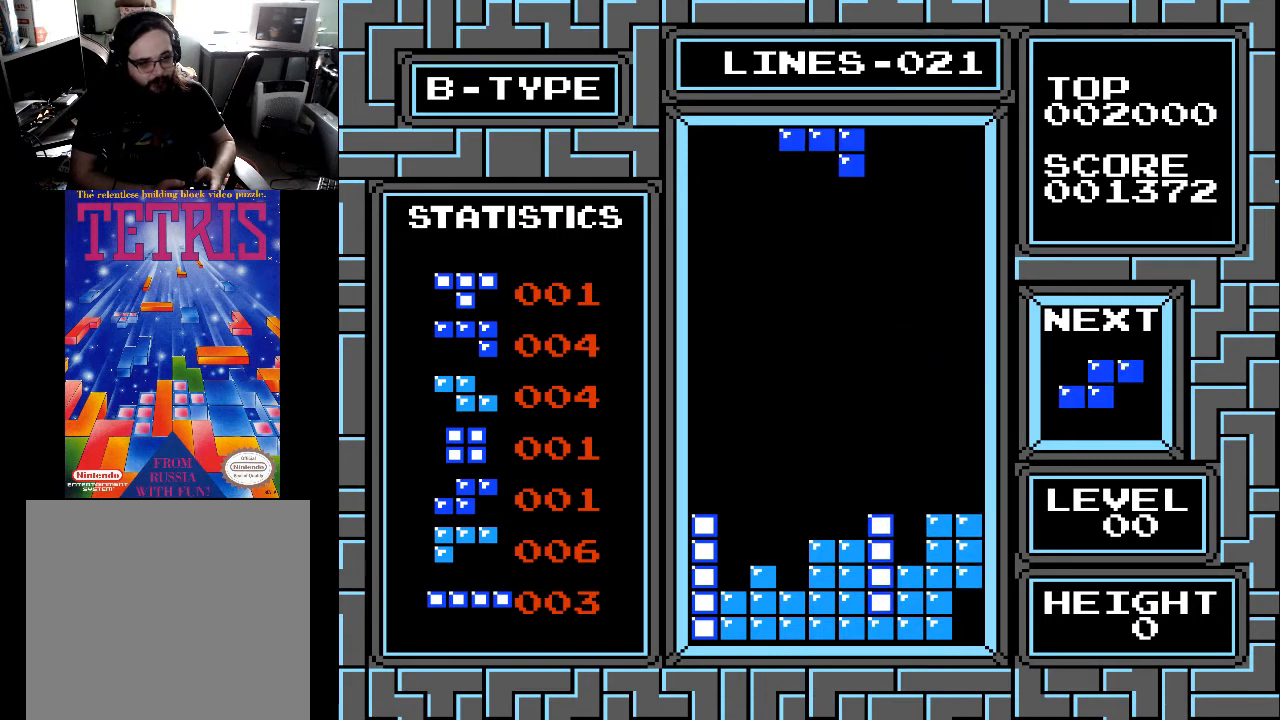
{"buttons": [], "right_stick": "center", "events": [[167, "DPAD_LEFT", "down"], [233, "DPAD_LEFT", "up"], [367, "DPAD_RIGHT", "down"], [400, "DPAD_RIGHT", "up"]]}
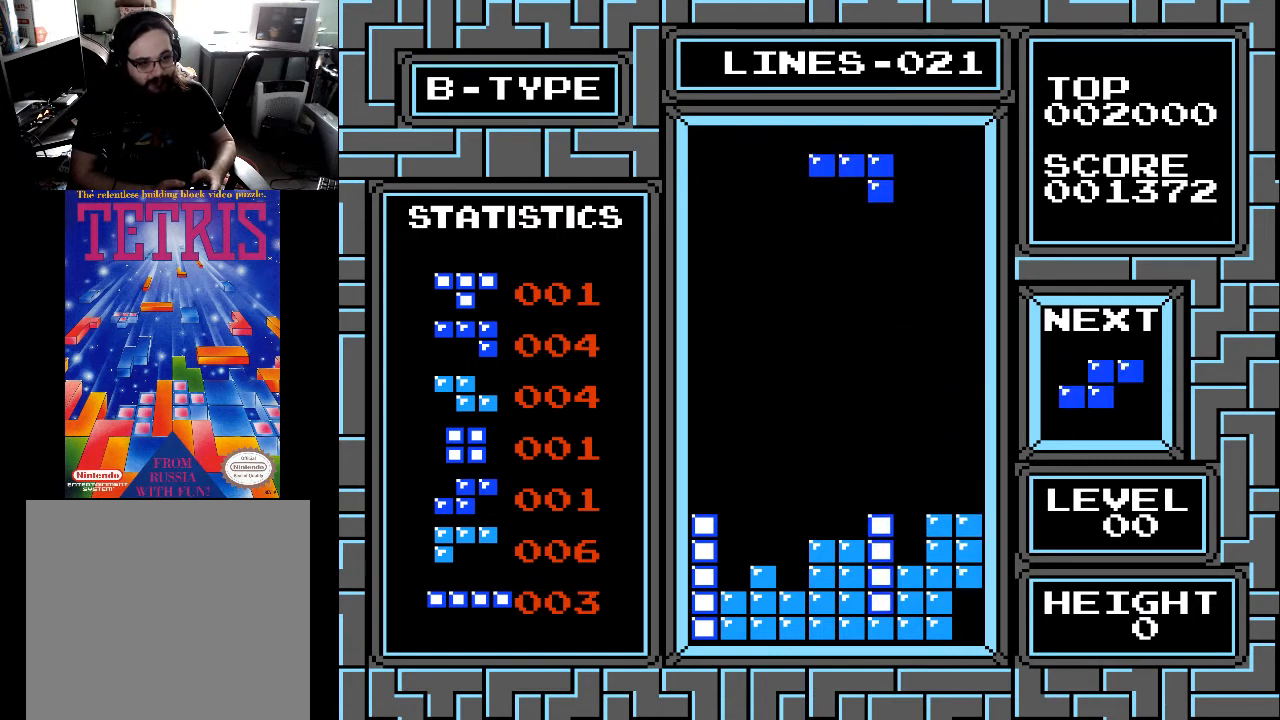
{"buttons": [], "right_stick": "center", "events": [[33, "DPAD_RIGHT", "down"], [100, "DPAD_RIGHT", "up"], [233, "X", "down"], [367, "DPAD_RIGHT", "down"], [367, "X", "up"], [400, "DPAD_RIGHT", "up"]]}
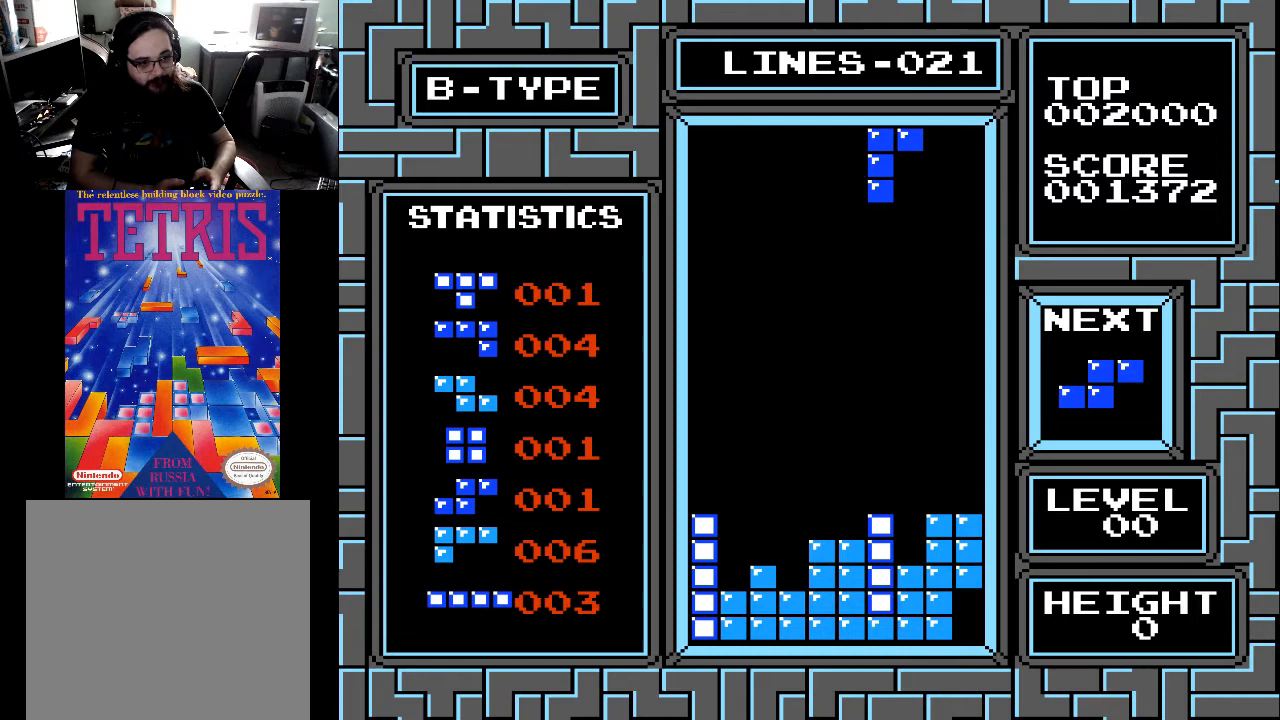
{"buttons": ["DPAD_DOWN"], "right_stick": "center", "events": [[100, "DPAD_RIGHT", "down"], [200, "DPAD_RIGHT", "up"], [267, "DPAD_DOWN", "down"]]}
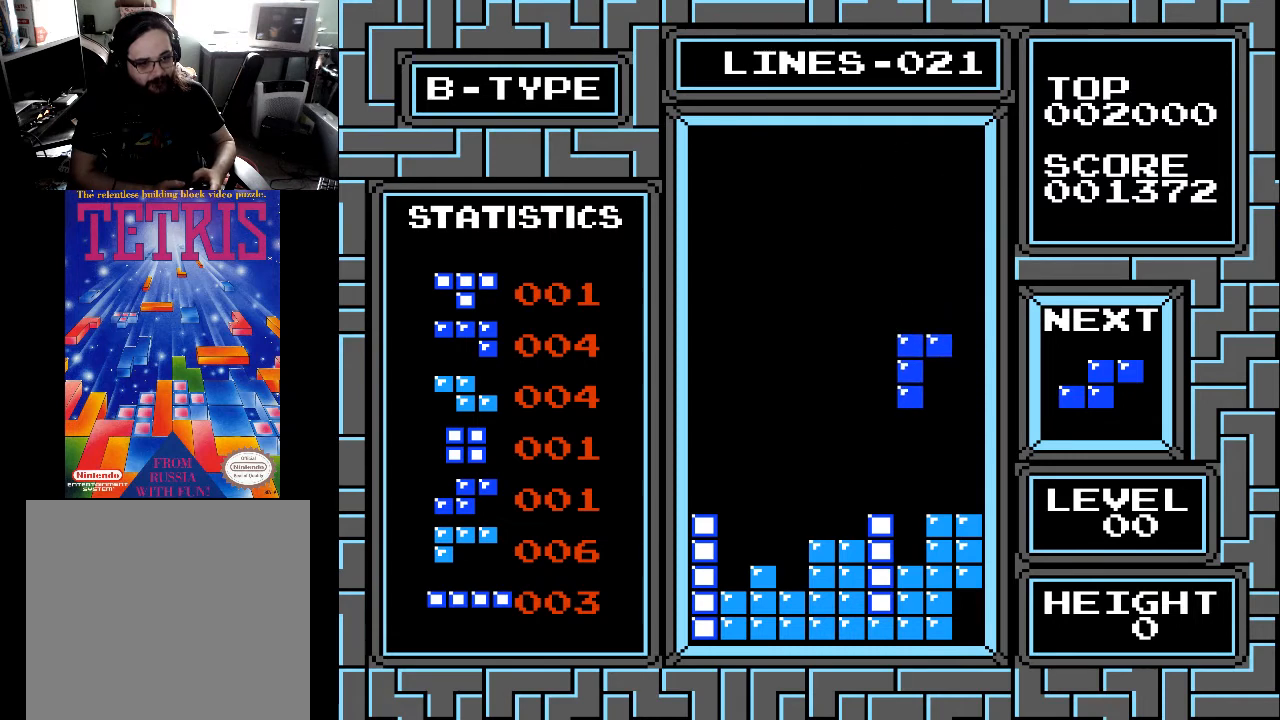
{"buttons": [], "right_stick": "center", "events": [[500, "DPAD_DOWN", "up"]]}
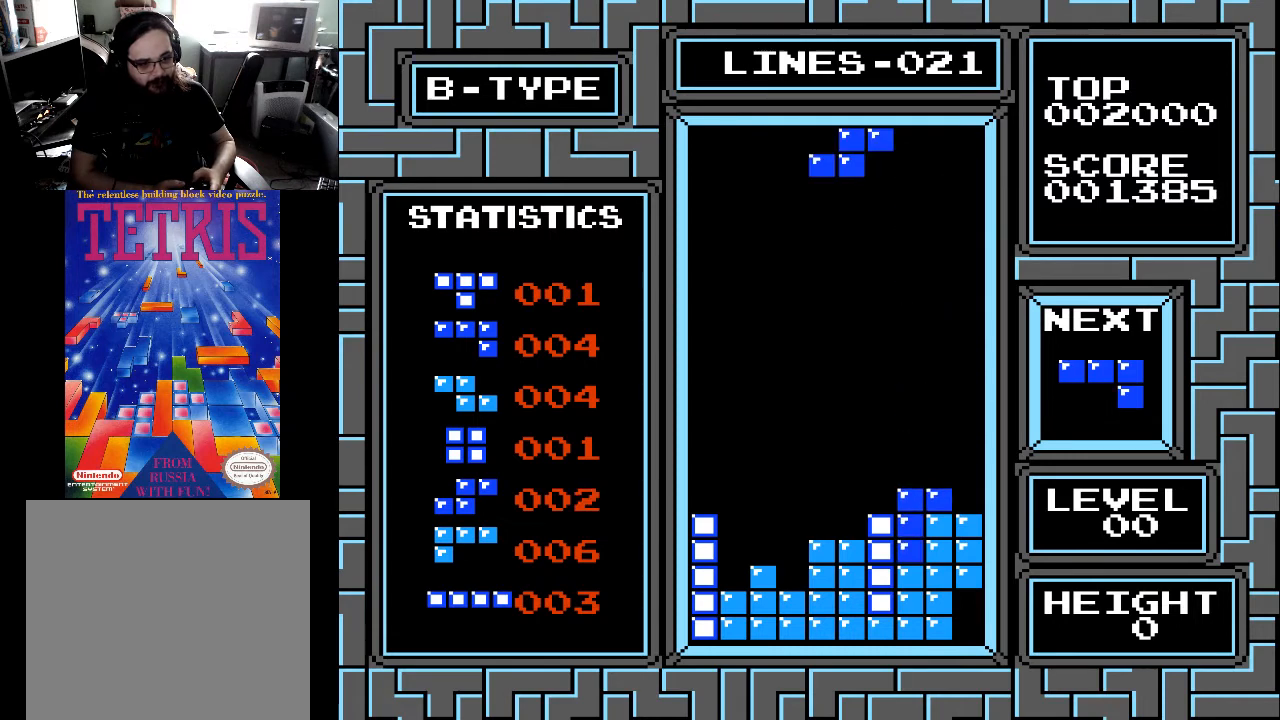
{"buttons": [], "right_stick": "center", "events": [[200, "DPAD_LEFT", "down"], [233, "DPAD_LEFT", "up"], [367, "X", "down"], [467, "X", "up"]]}
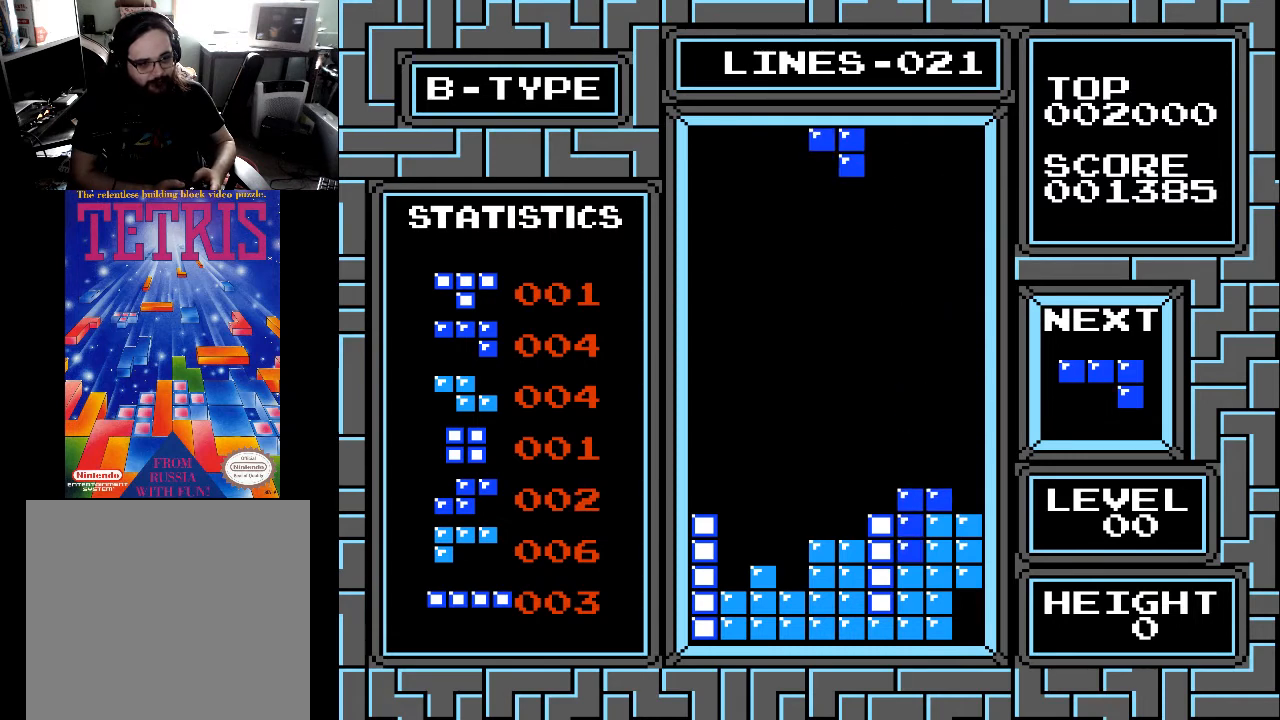
{"buttons": [], "right_stick": "center", "events": [[67, "DPAD_RIGHT", "down"], [133, "DPAD_RIGHT", "up"], [200, "DPAD_RIGHT", "down"], [300, "DPAD_RIGHT", "up"], [400, "DPAD_RIGHT", "down"], [500, "DPAD_RIGHT", "up"]]}
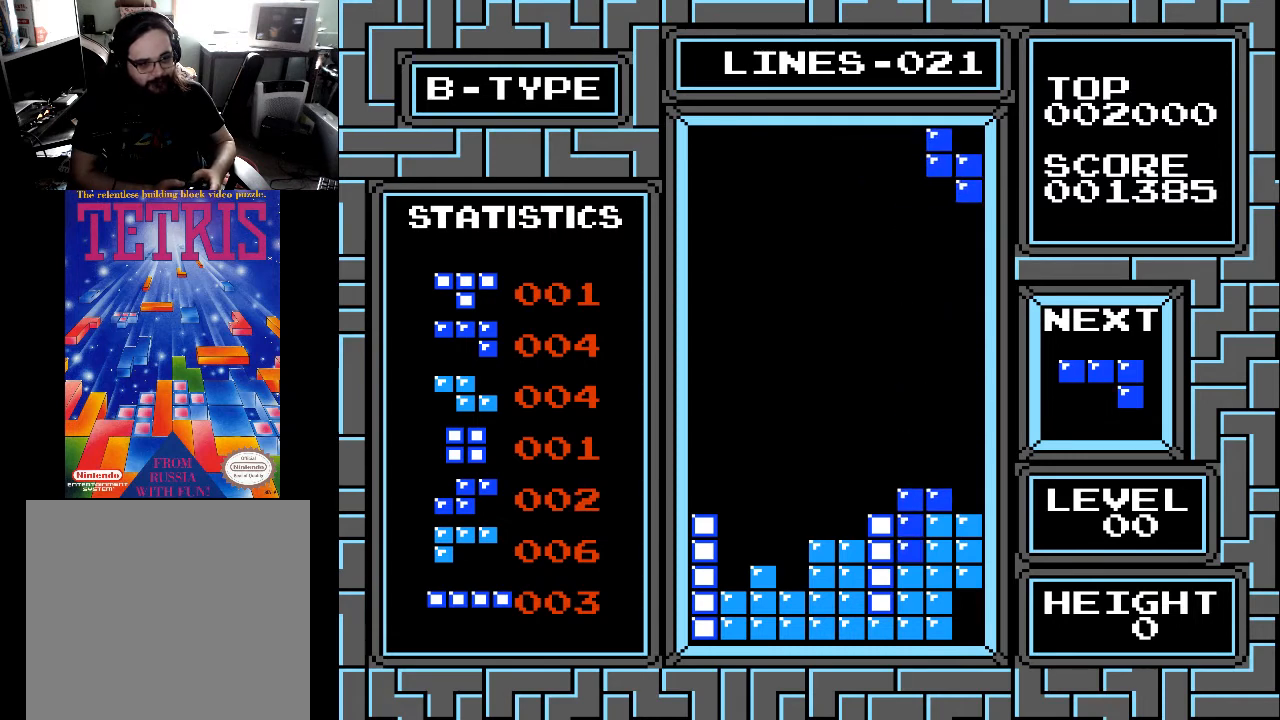
{"buttons": ["DPAD_DOWN"], "right_stick": "center", "events": [[67, "DPAD_RIGHT", "down"], [100, "DPAD_RIGHT", "up"], [200, "DPAD_RIGHT", "down"], [300, "DPAD_RIGHT", "up"], [433, "DPAD_DOWN", "down"]]}
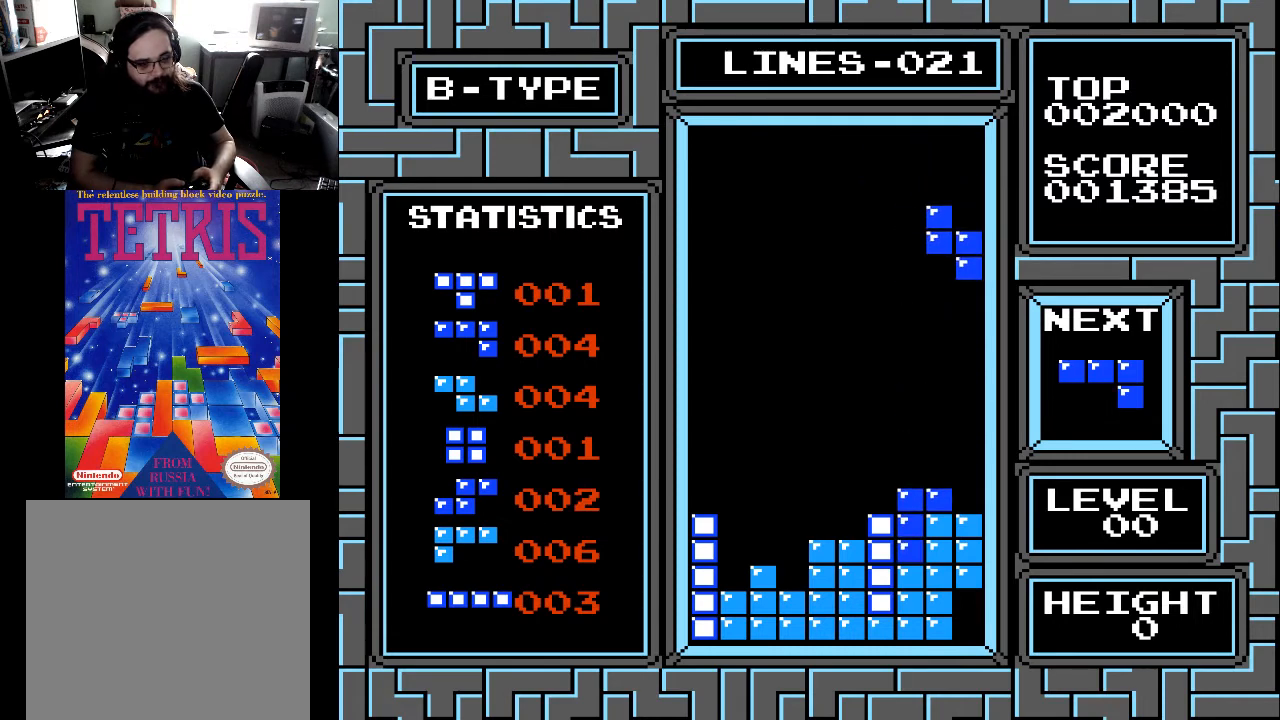
{"buttons": ["DPAD_DOWN"], "right_stick": "center", "events": []}
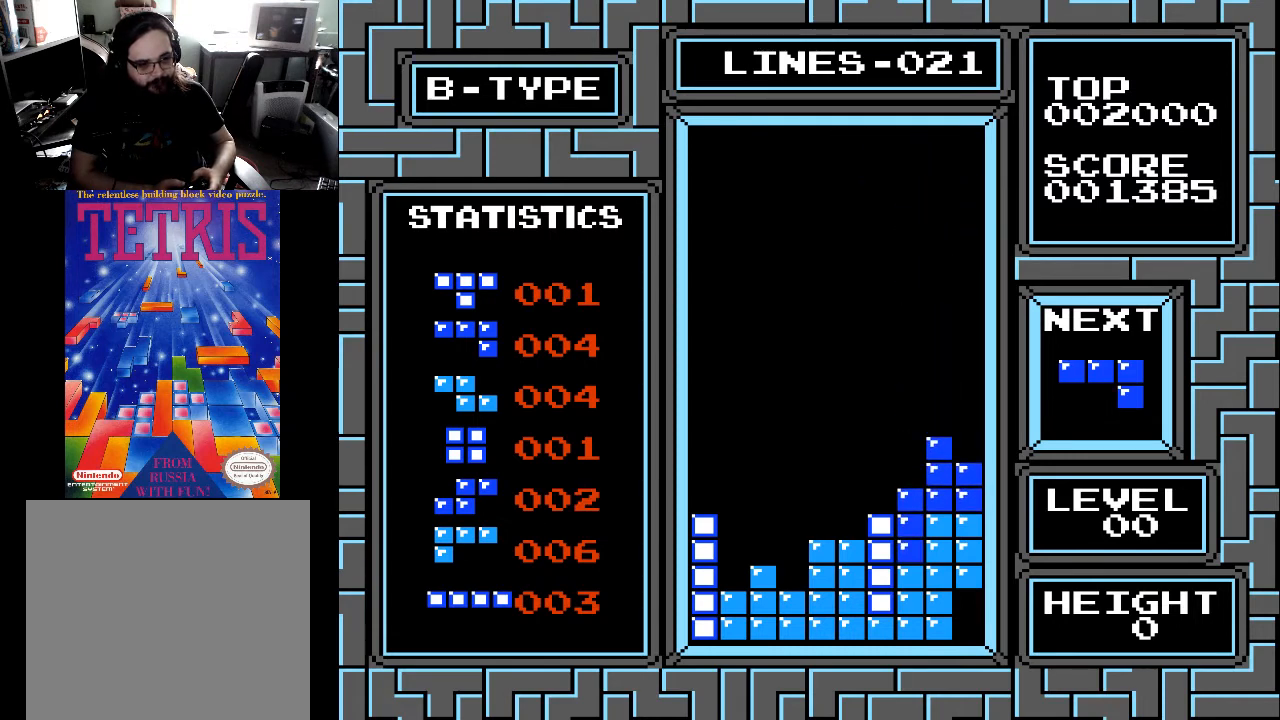
{"buttons": [], "right_stick": "center", "events": [[67, "DPAD_DOWN", "up"], [167, "DPAD_LEFT", "down"], [200, "DPAD_LEFT", "up"], [333, "DPAD_LEFT", "down"], [400, "DPAD_LEFT", "up"]]}
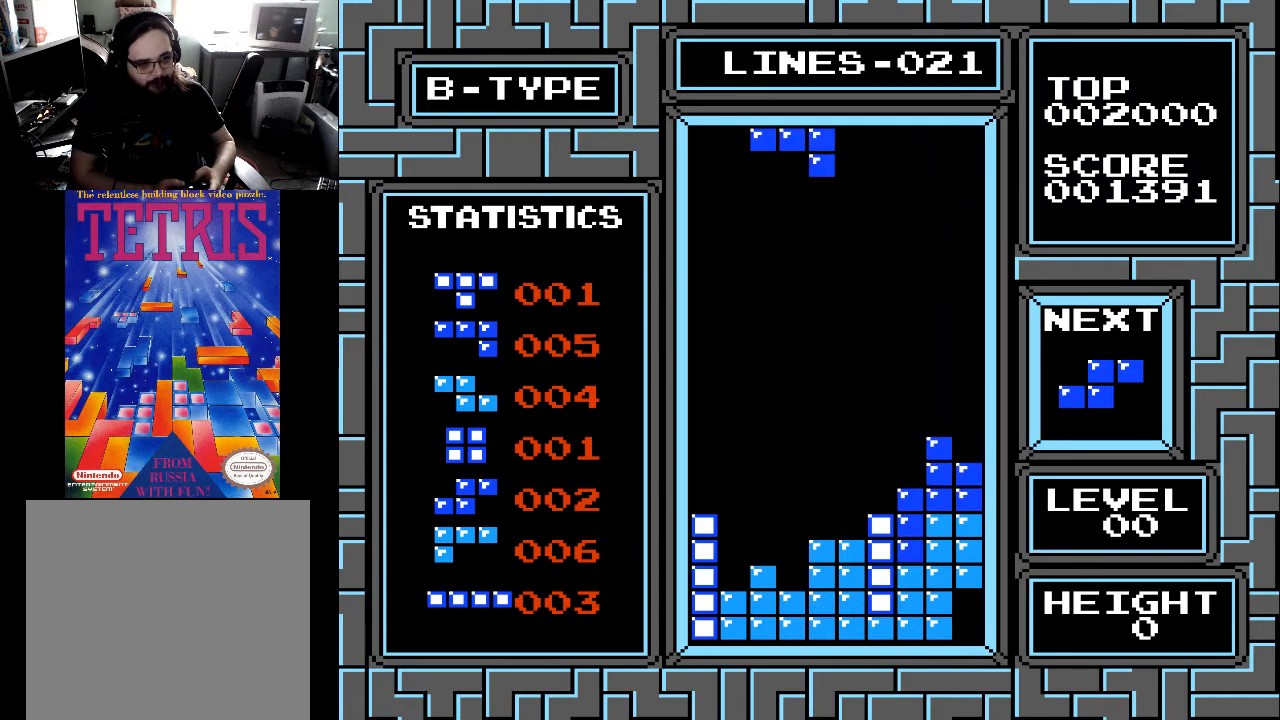
{"buttons": ["X"], "right_stick": "center", "events": [[300, "DPAD_RIGHT", "down"], [400, "DPAD_RIGHT", "up"], [500, "X", "down"]]}
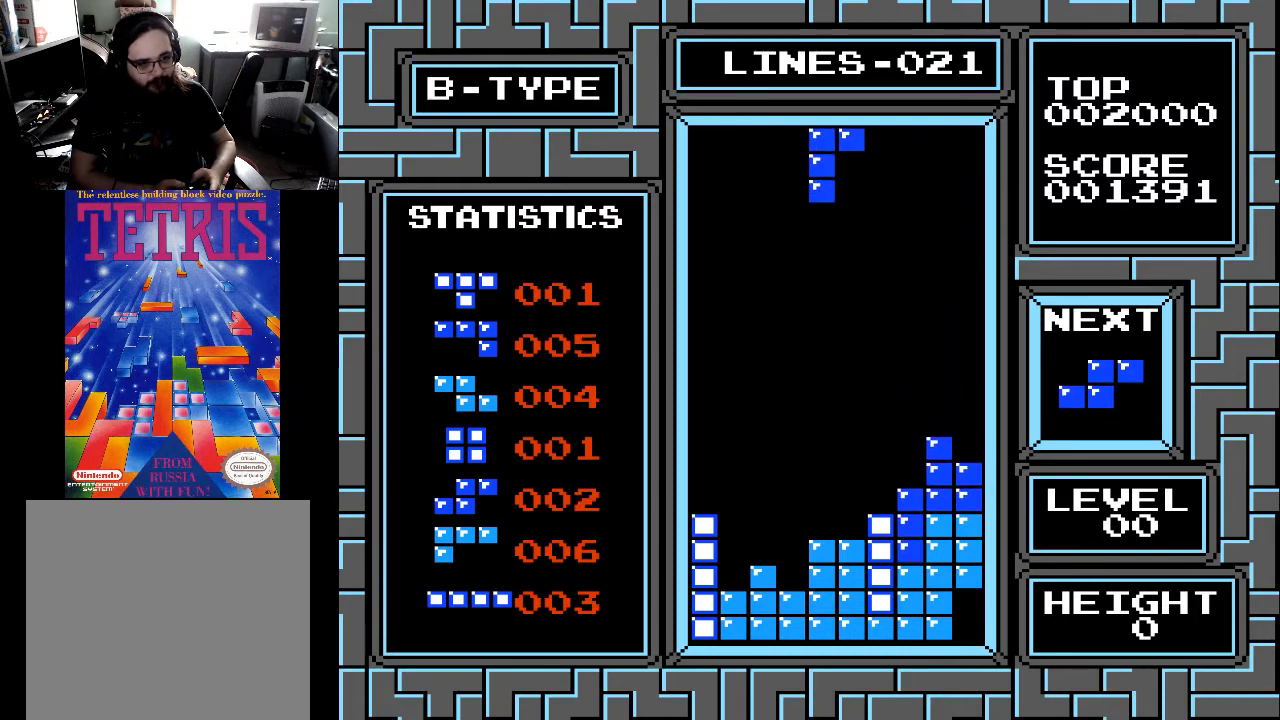
{"buttons": [], "right_stick": "center", "events": [[100, "X", "up"], [200, "X", "down"], [300, "X", "up"], [400, "X", "down"], [500, "X", "up"]]}
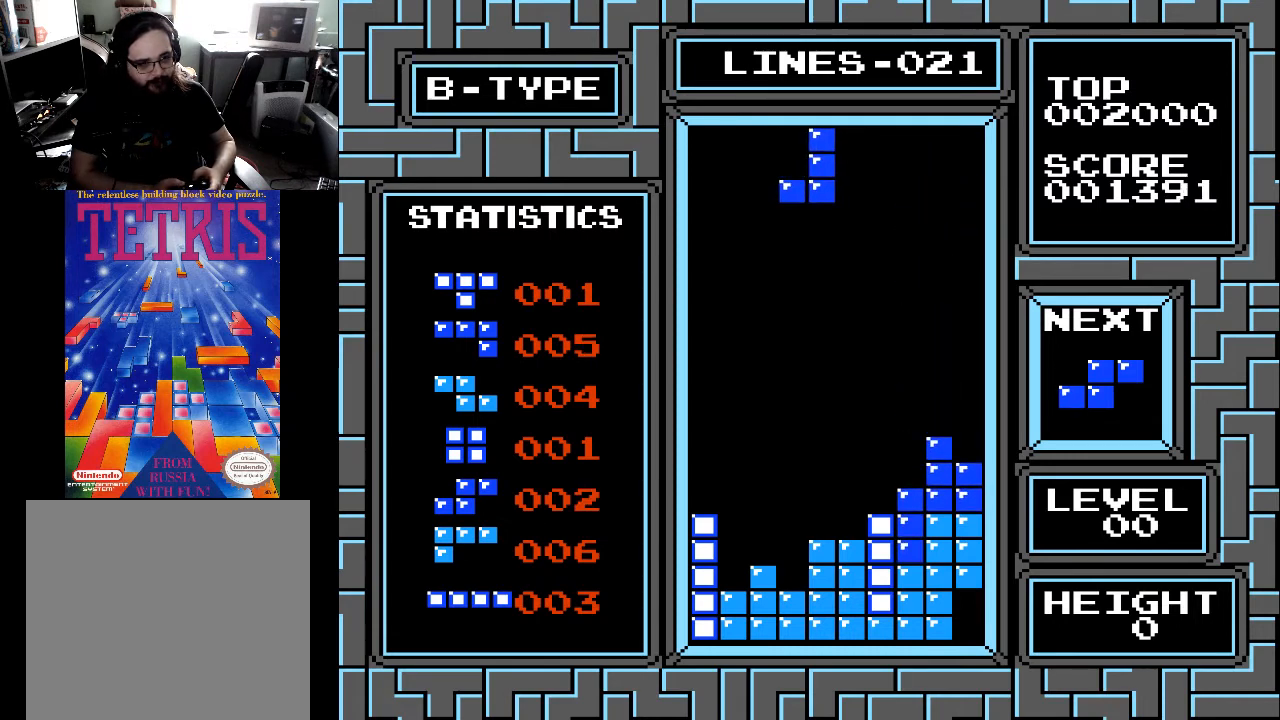
{"buttons": [], "right_stick": "center", "events": [[100, "DPAD_DOWN", "down"], [467, "DPAD_DOWN", "up"]]}
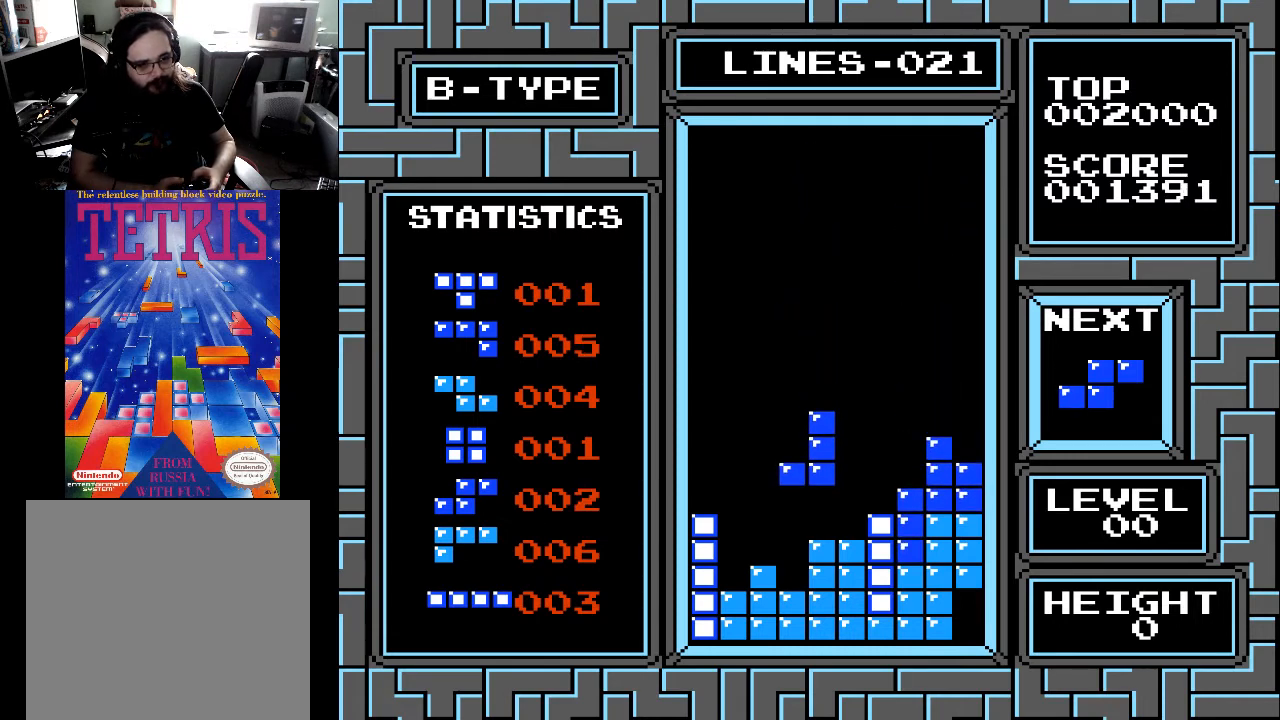
{"buttons": [], "right_stick": "center", "events": [[33, "DPAD_RIGHT", "down"], [100, "DPAD_RIGHT", "up"], [200, "DPAD_DOWN", "down"], [500, "DPAD_DOWN", "up"]]}
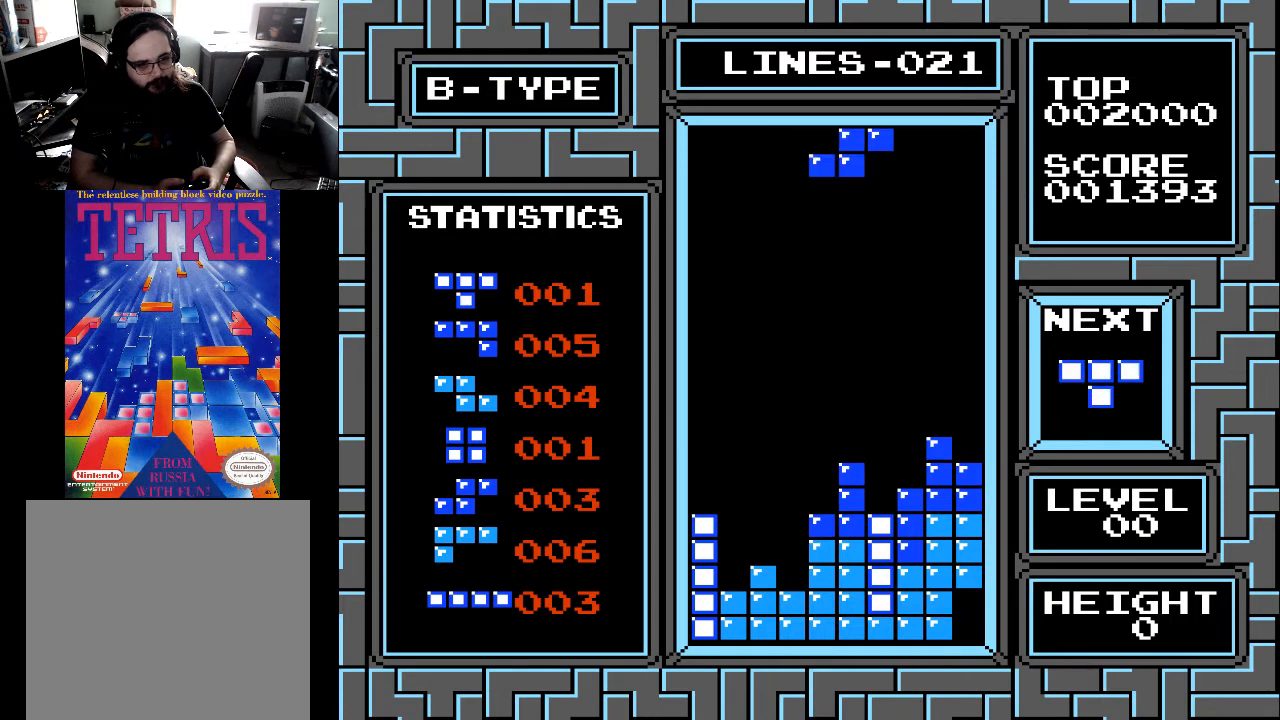
{"buttons": [], "right_stick": "center", "events": [[233, "DPAD_LEFT", "down"], [300, "DPAD_LEFT", "up"]]}